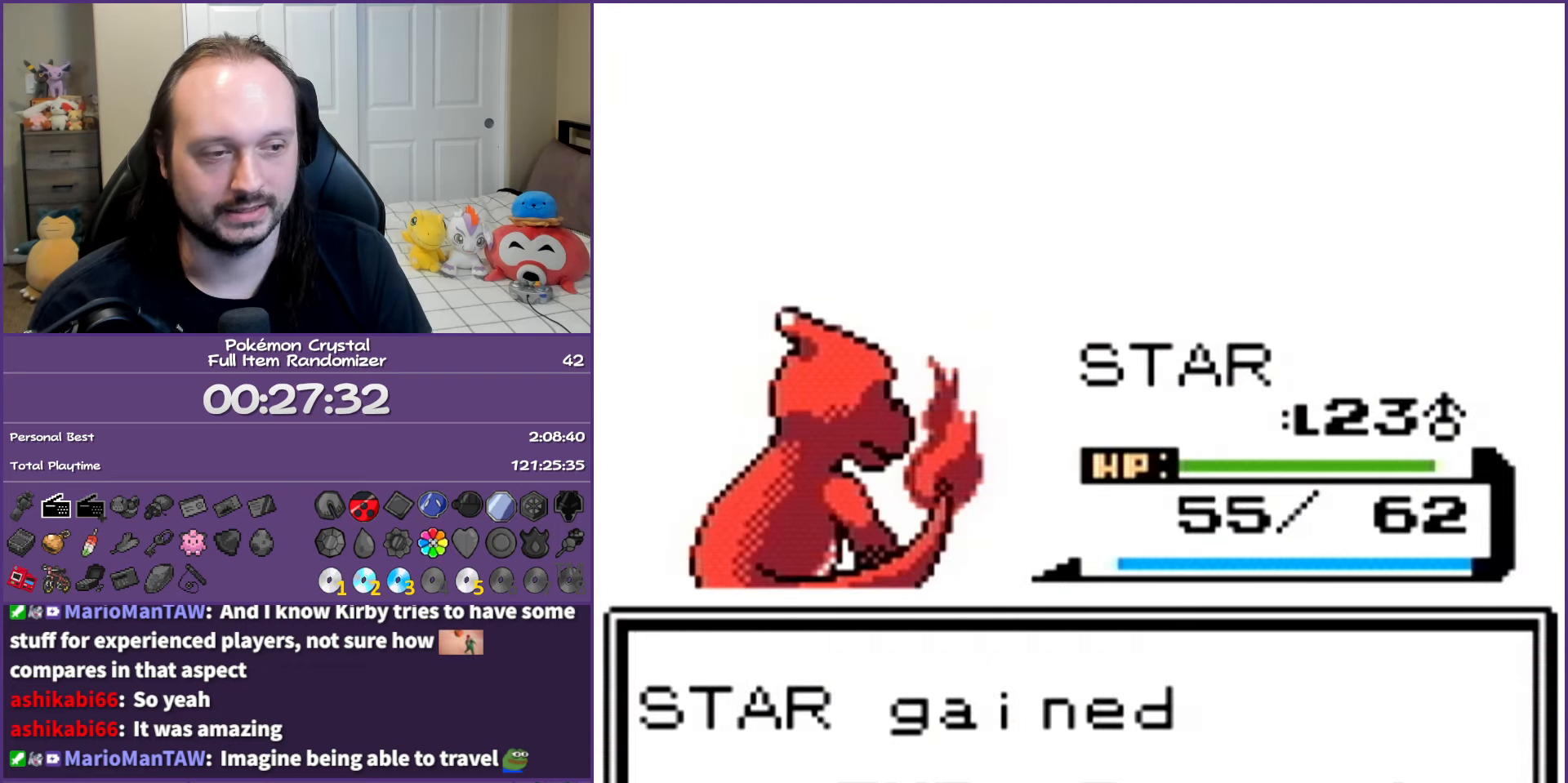
Gameplay with a controller (Nintendo layout); each line is a JSON object with the inputs held at the frame after it. "events" lists button and stick changes between this image and that frame as [ms after this image, input, new state], when the widget could be followed in between. Not read: L3 R3.
{"buttons": ["B"], "events": []}
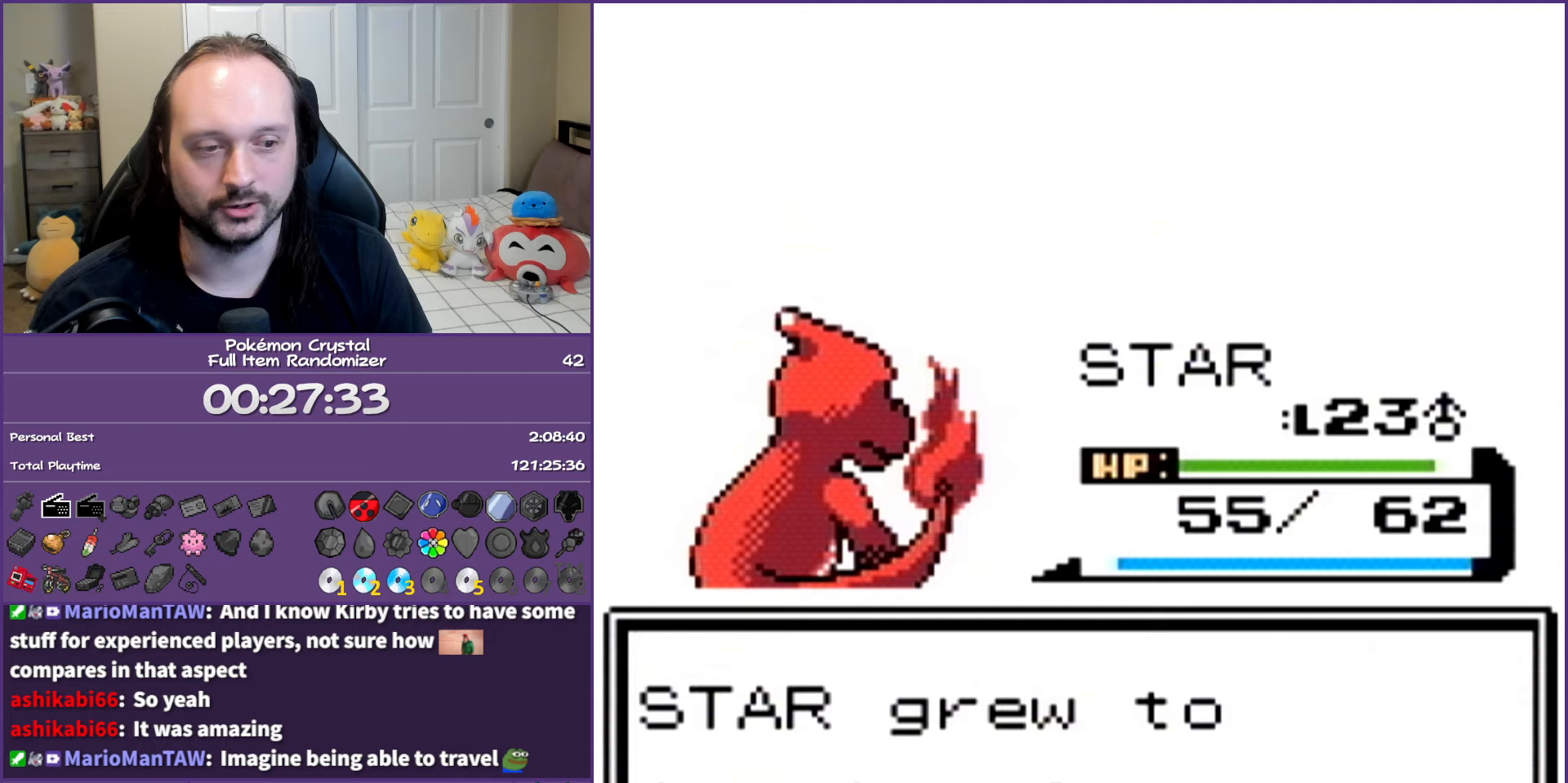
{"buttons": ["B"], "events": []}
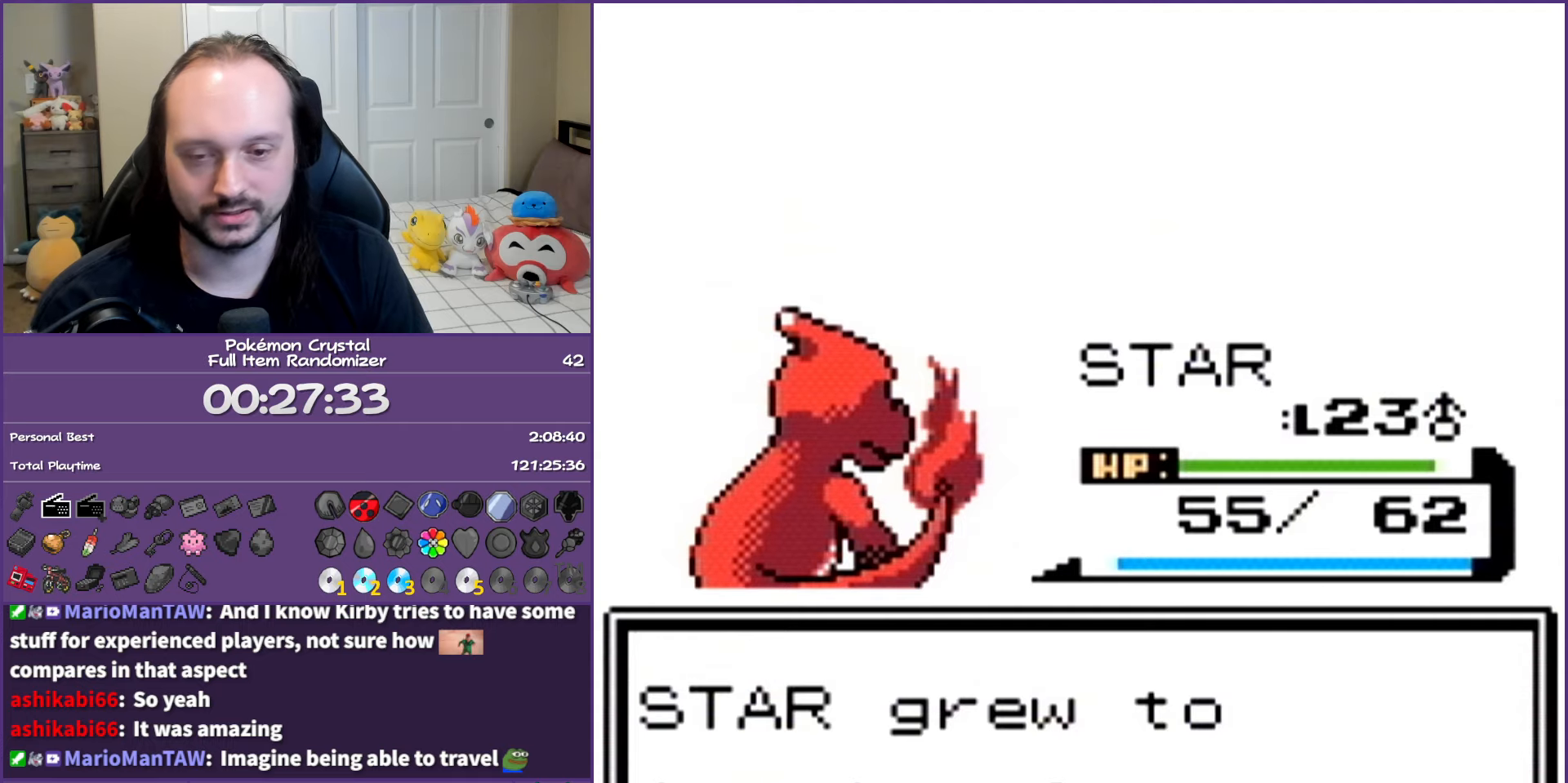
{"buttons": ["B"], "events": []}
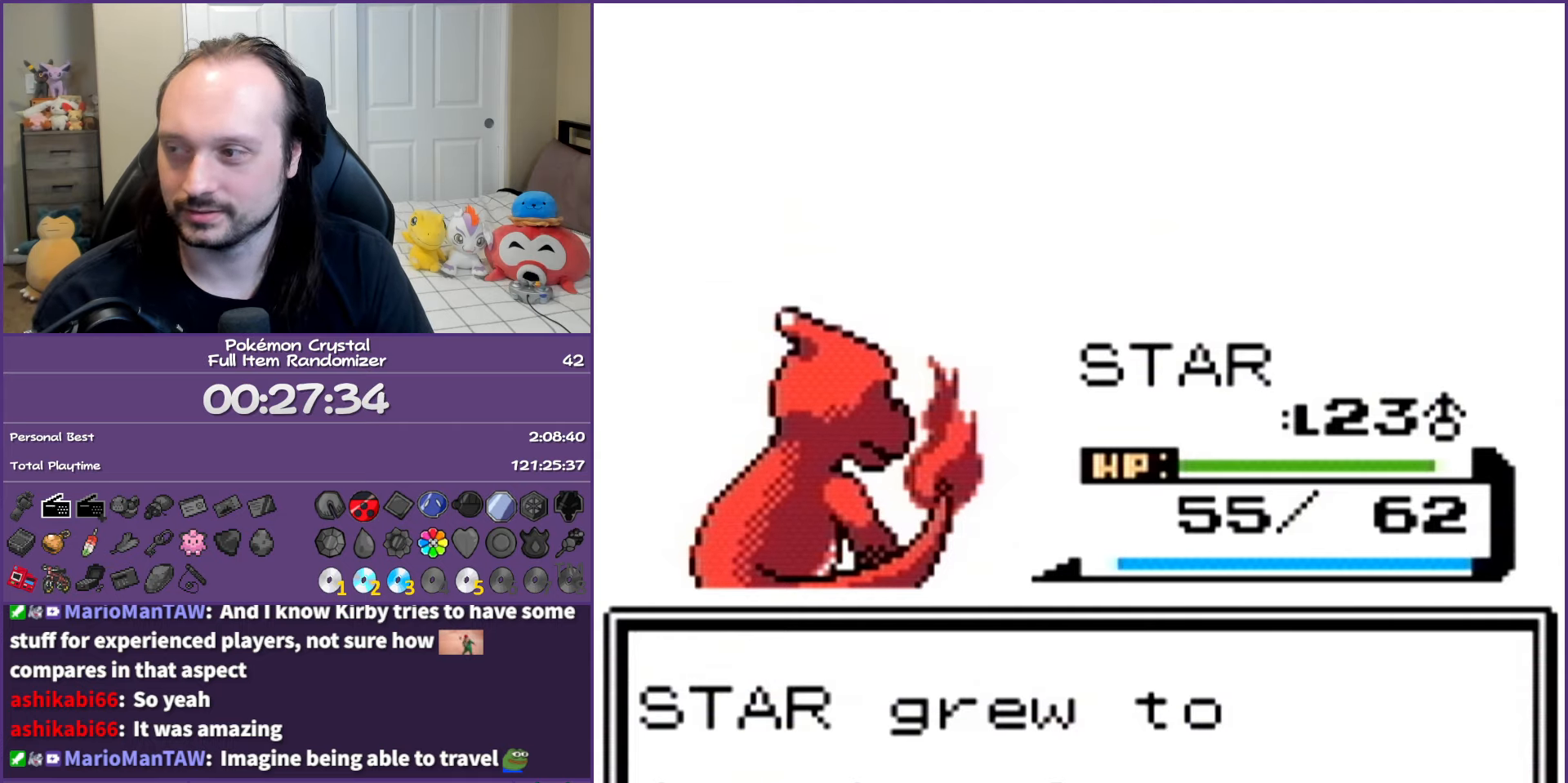
{"buttons": ["B"], "events": []}
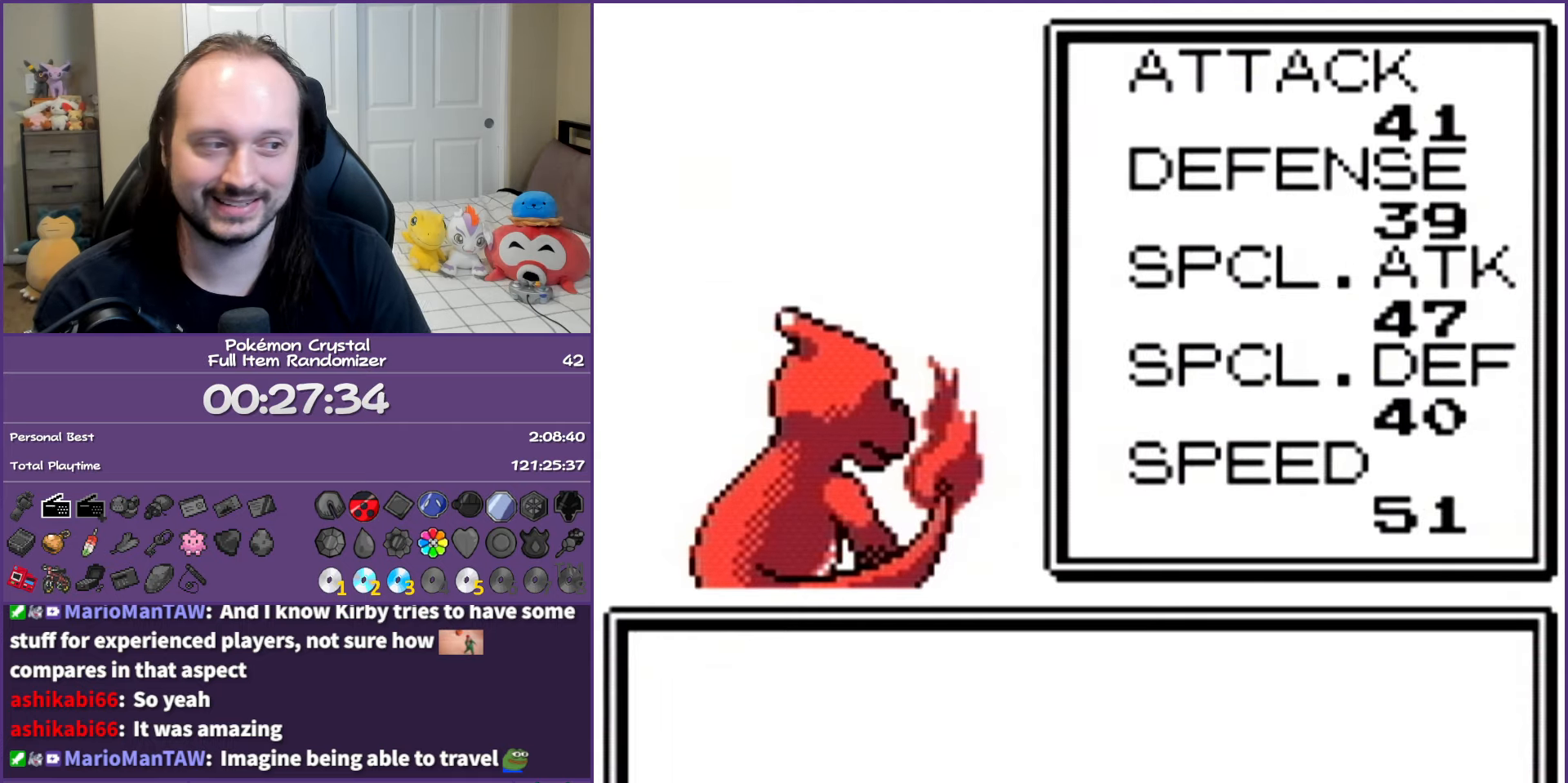
{"buttons": ["B"], "events": []}
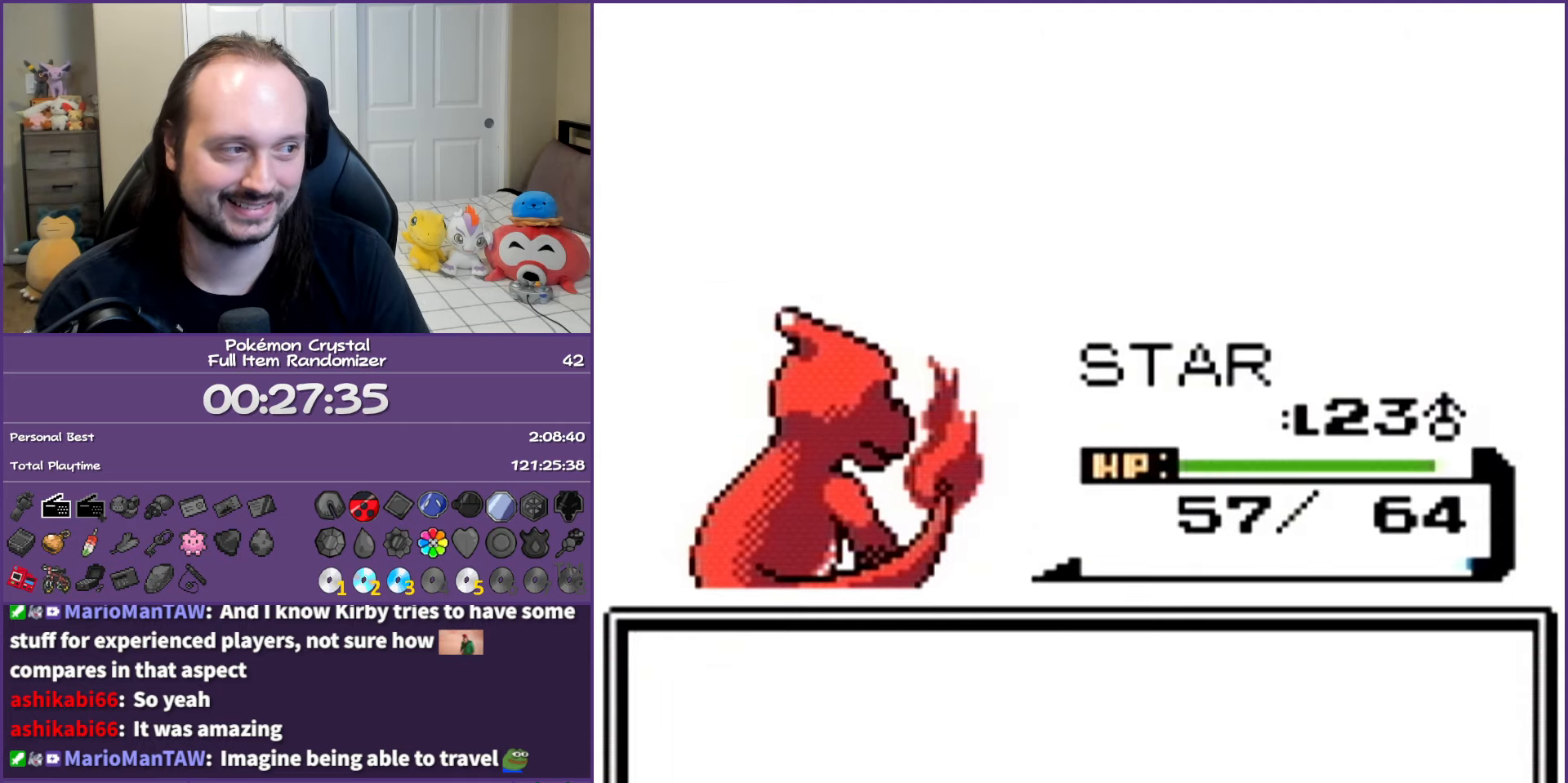
{"buttons": ["B"], "events": []}
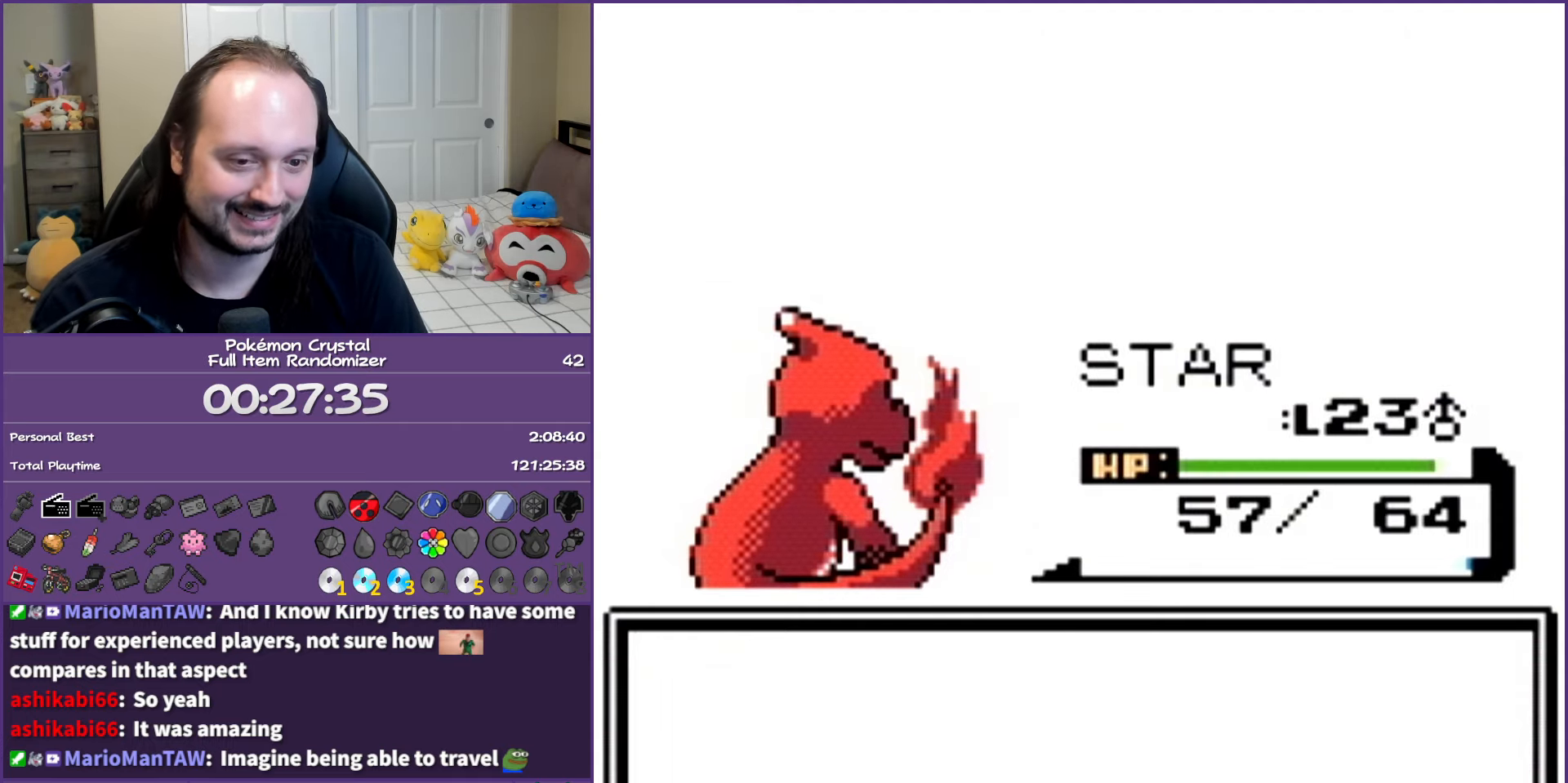
{"buttons": ["B"], "events": []}
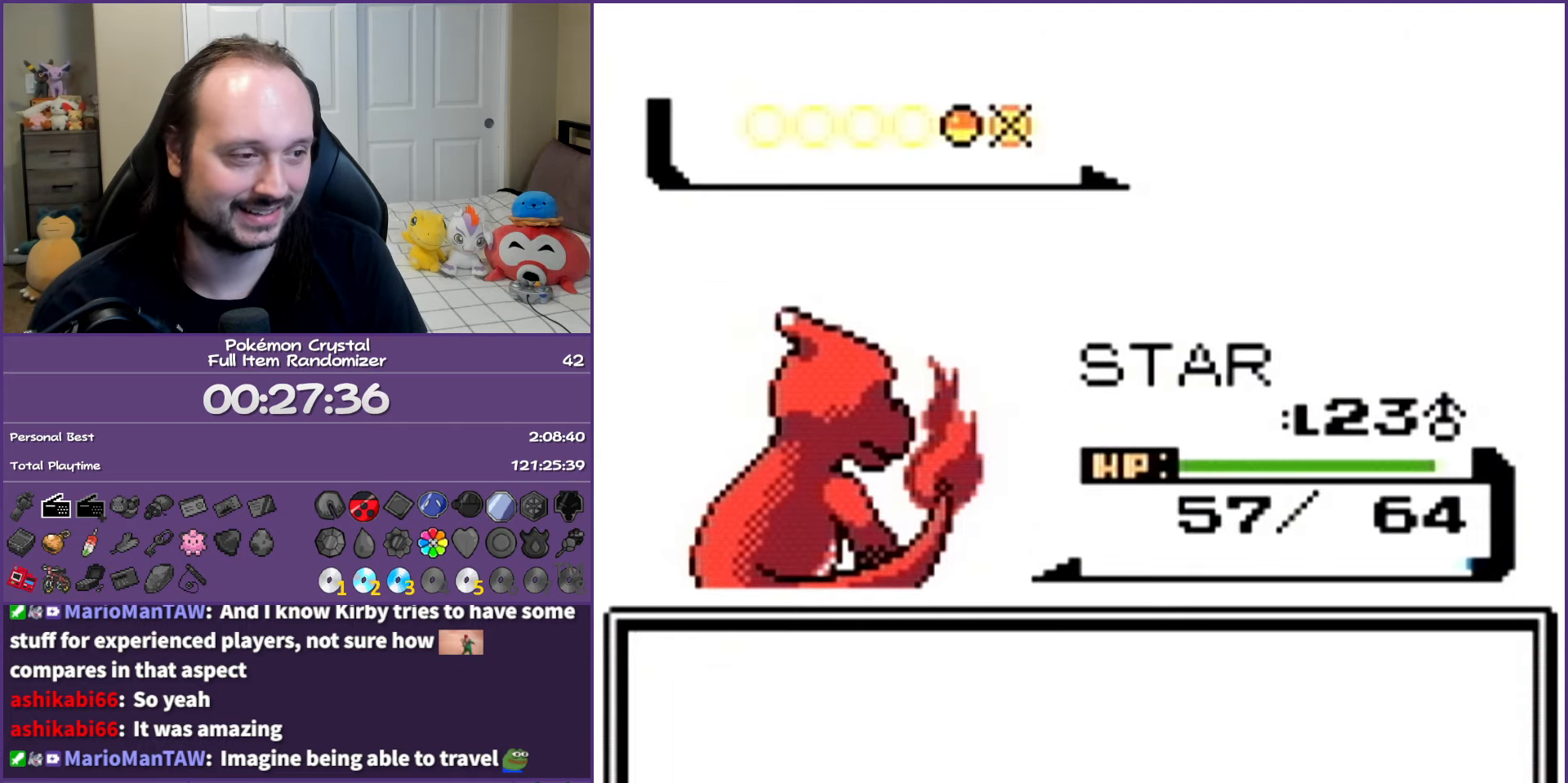
{"buttons": ["B"], "events": []}
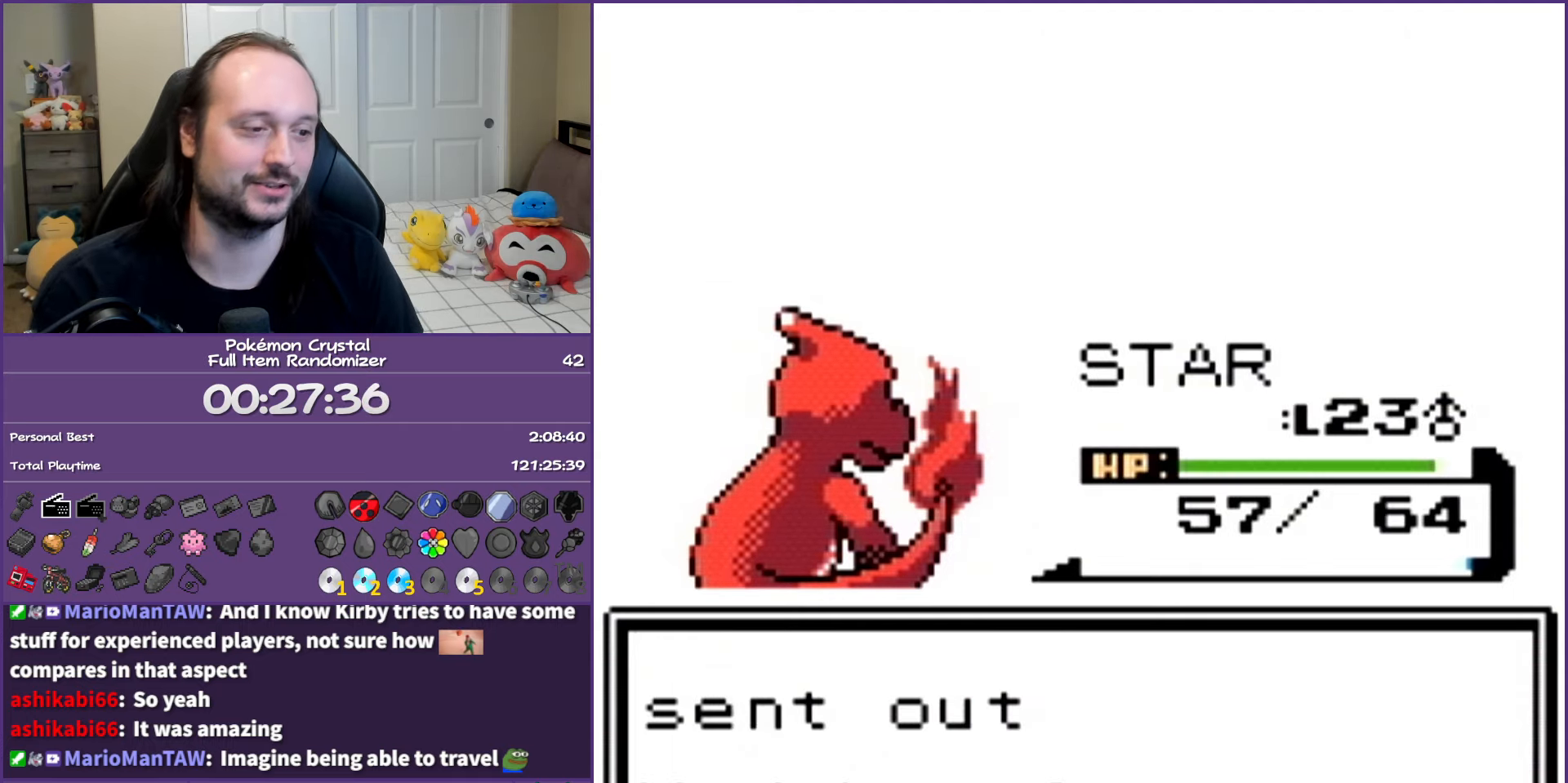
{"buttons": ["B"], "events": []}
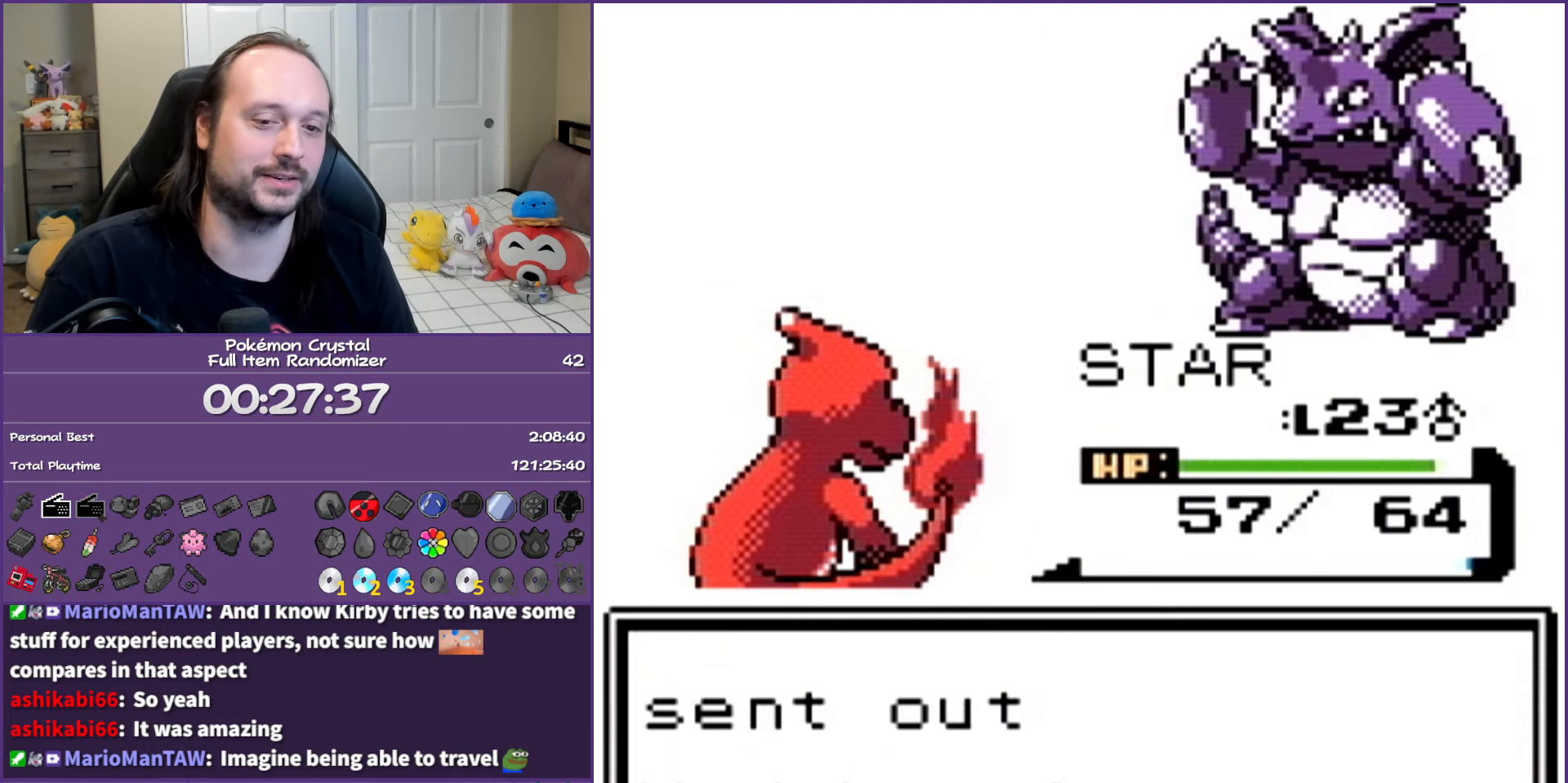
{"buttons": ["B"], "events": []}
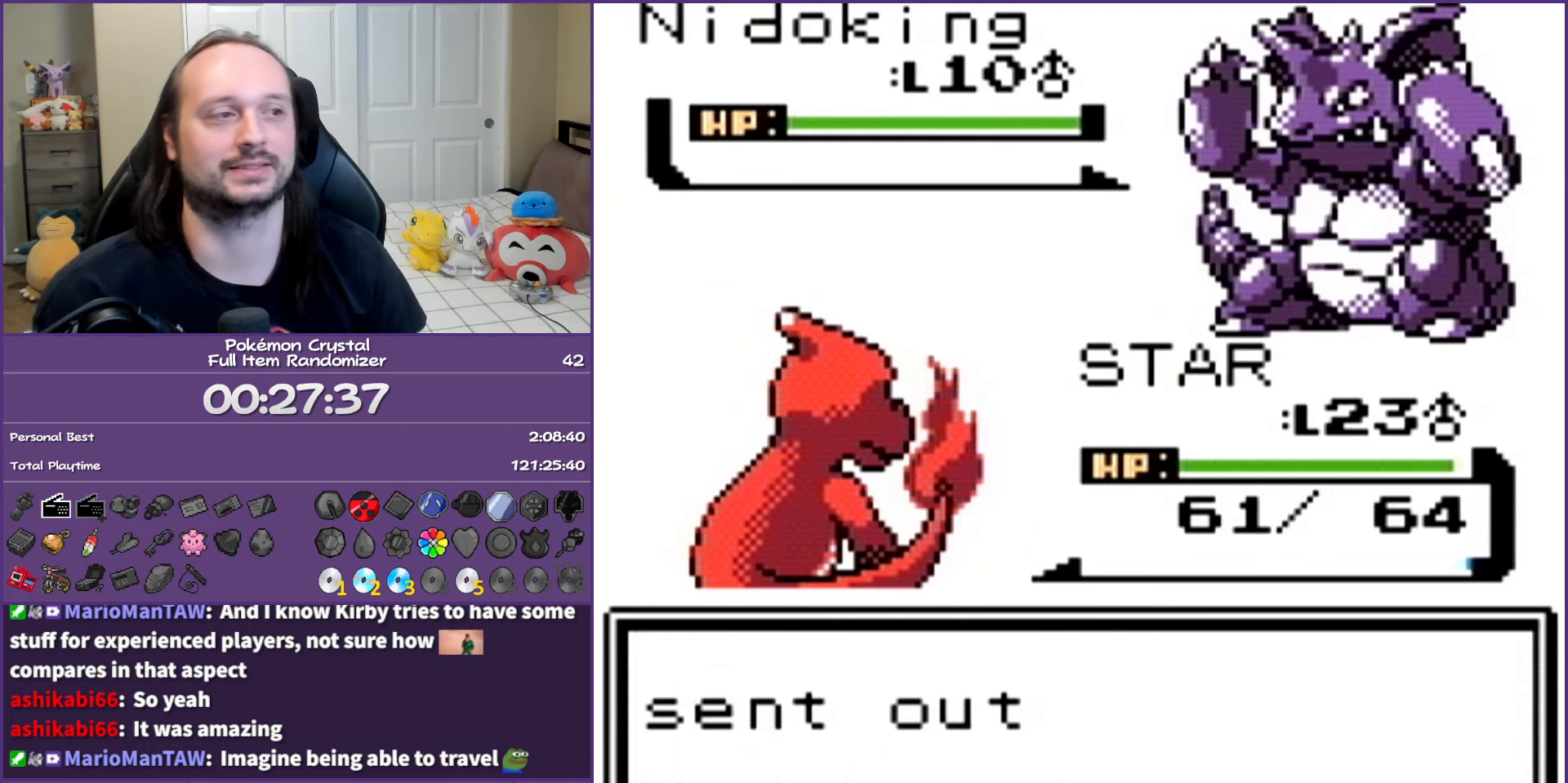
{"buttons": ["A"], "events": [[133, "A", "down"], [150, "B", "up"], [233, "A", "up"], [300, "A", "down"], [383, "A", "up"], [467, "A", "down"]]}
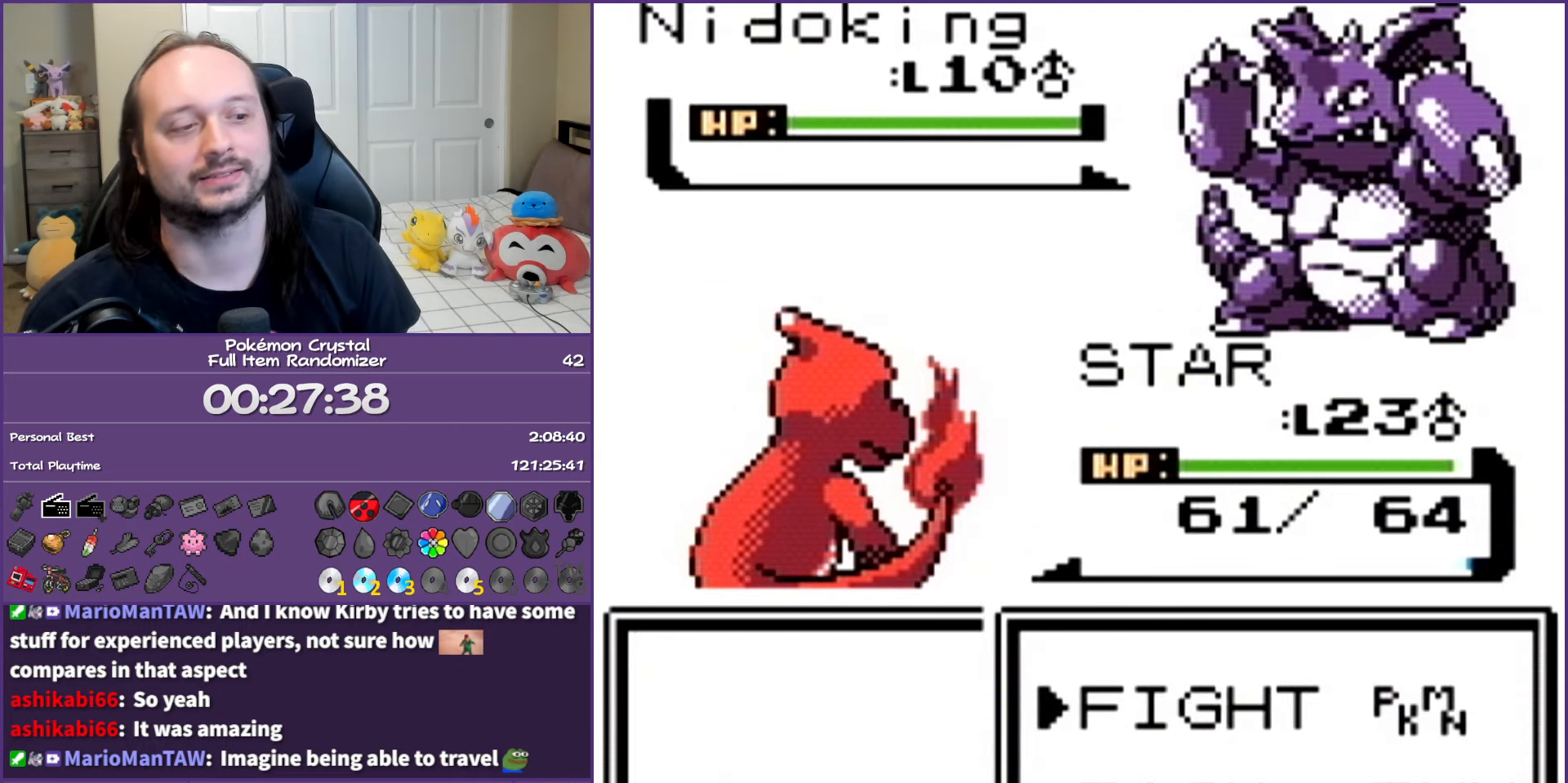
{"buttons": [], "events": [[67, "A", "up"], [117, "A", "down"], [233, "A", "up"], [300, "A", "down"], [450, "A", "up"]]}
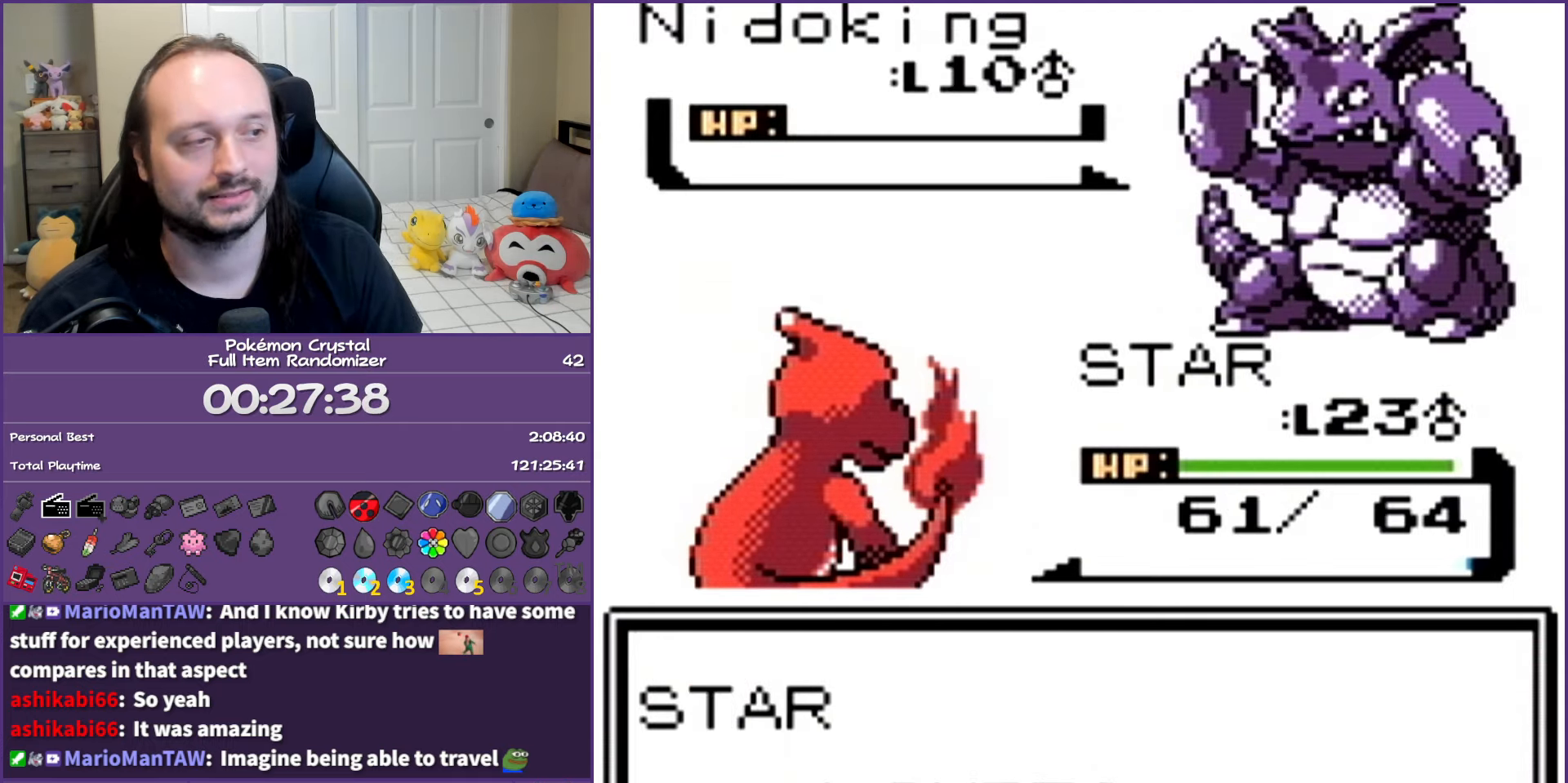
{"buttons": ["B"], "events": [[17, "A", "down"], [150, "A", "up"], [267, "B", "down"]]}
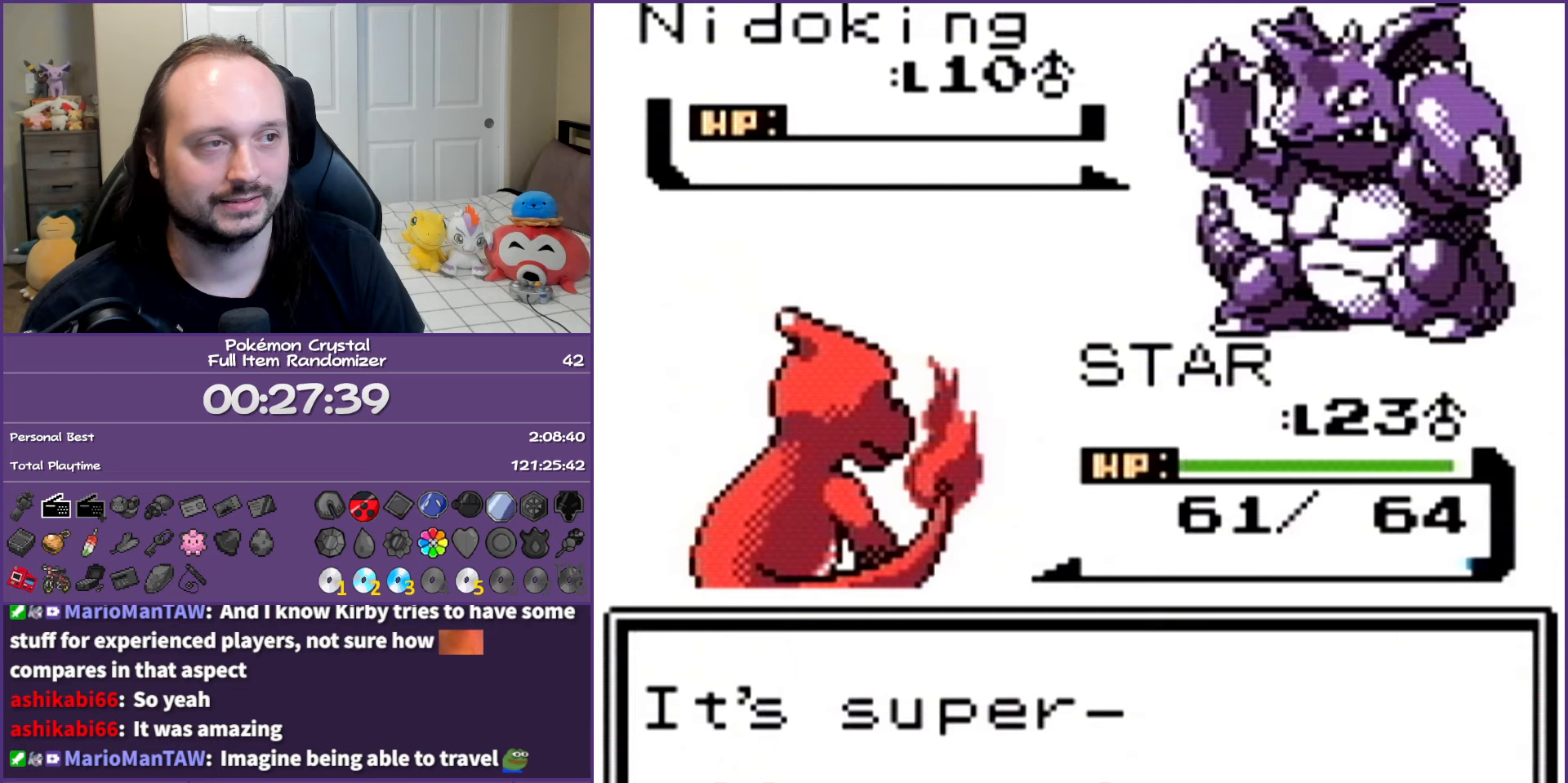
{"buttons": ["B"], "events": []}
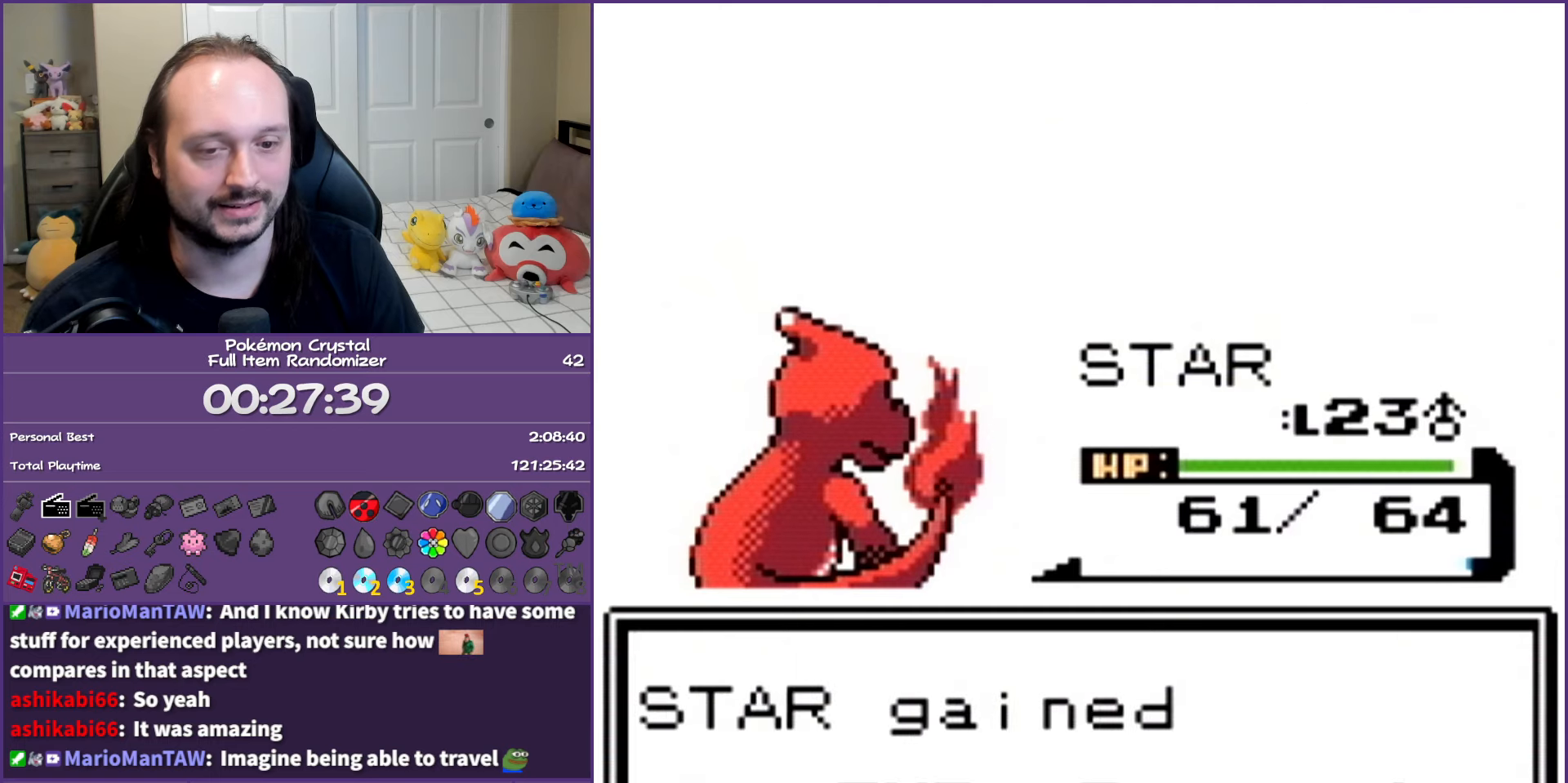
{"buttons": ["B"], "events": []}
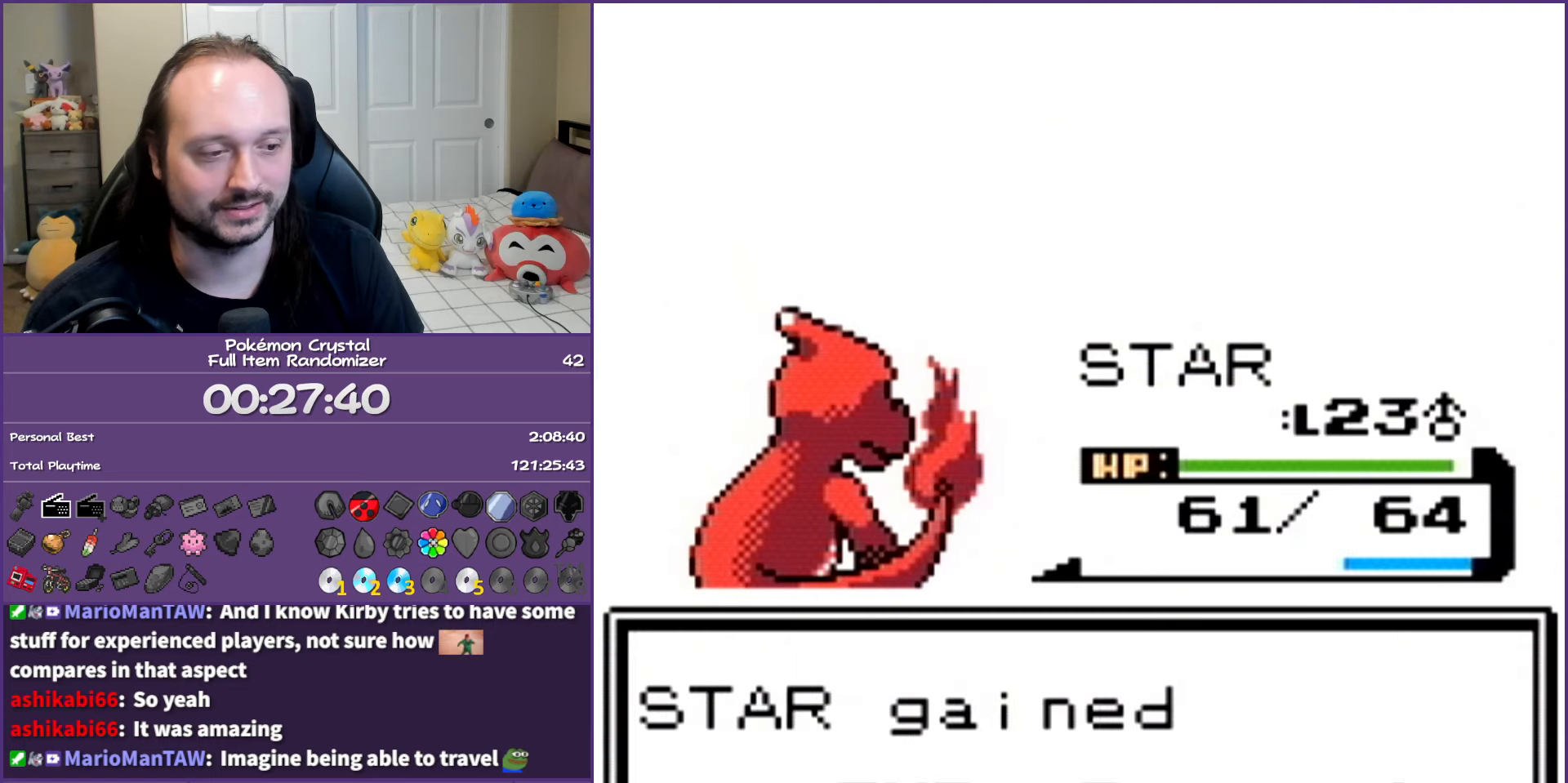
{"buttons": ["B"], "events": []}
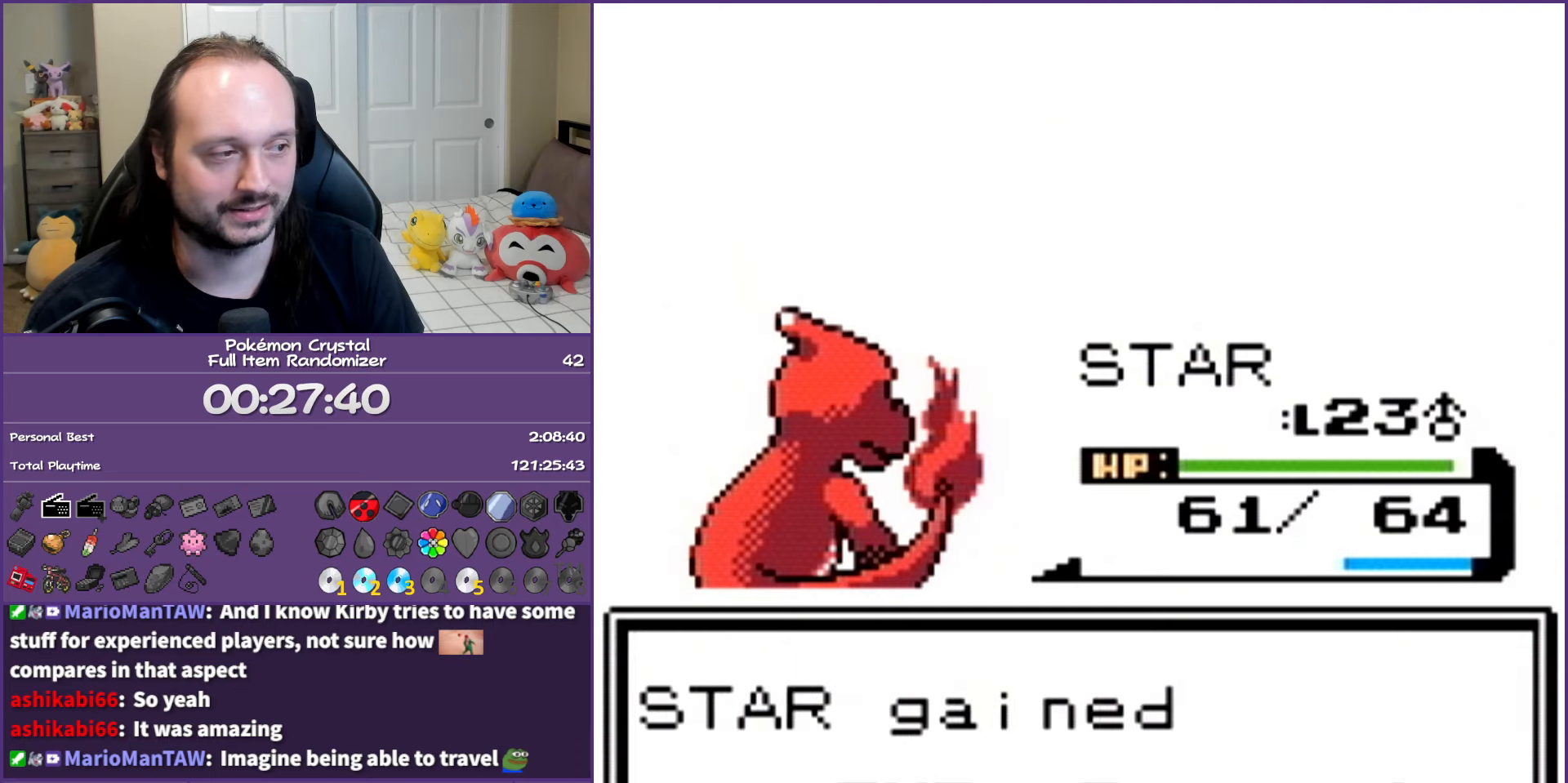
{"buttons": ["B", "DPAD_DOWN"], "events": [[133, "DPAD_DOWN", "down"]]}
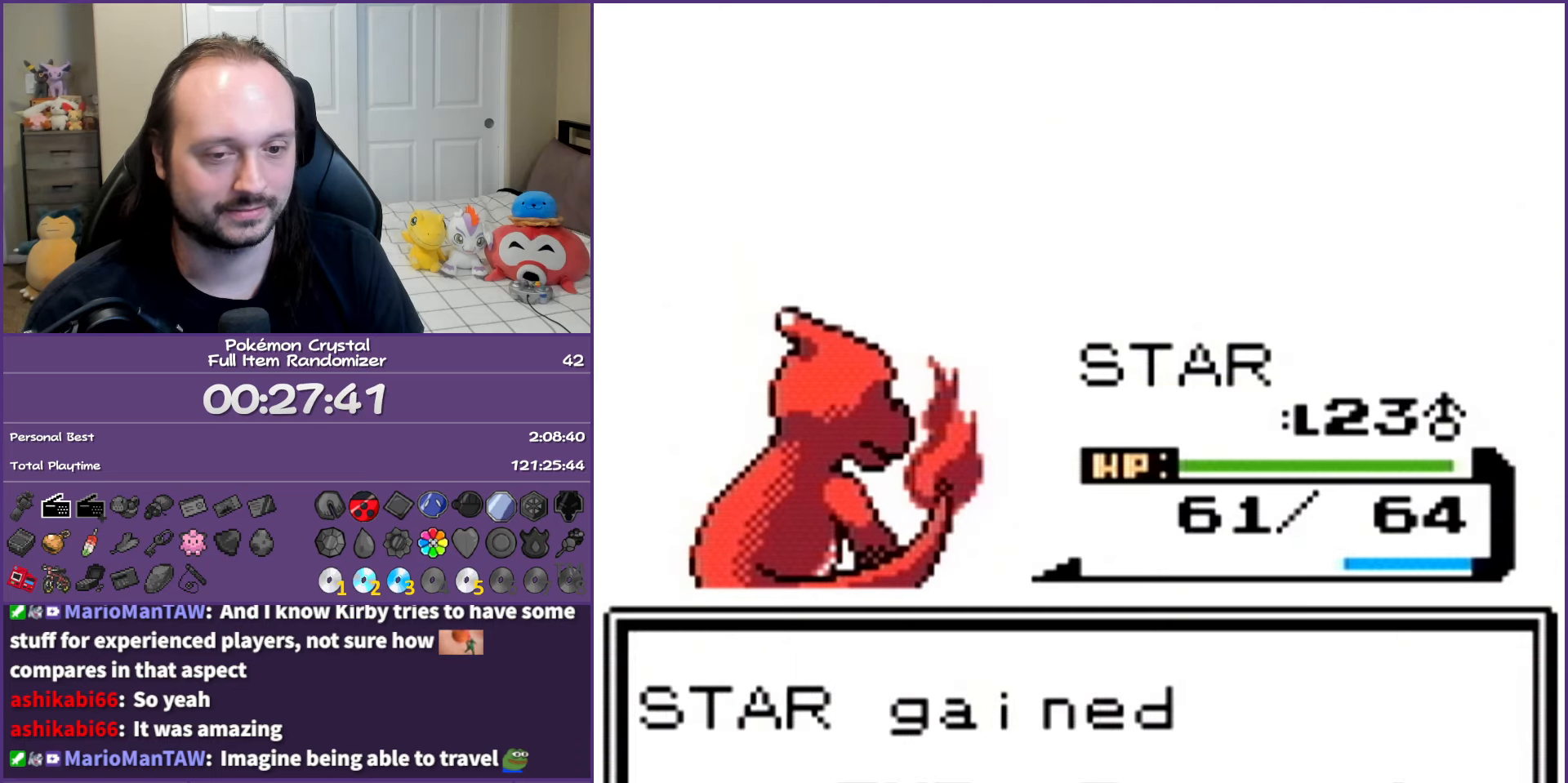
{"buttons": ["B", "DPAD_DOWN"], "events": []}
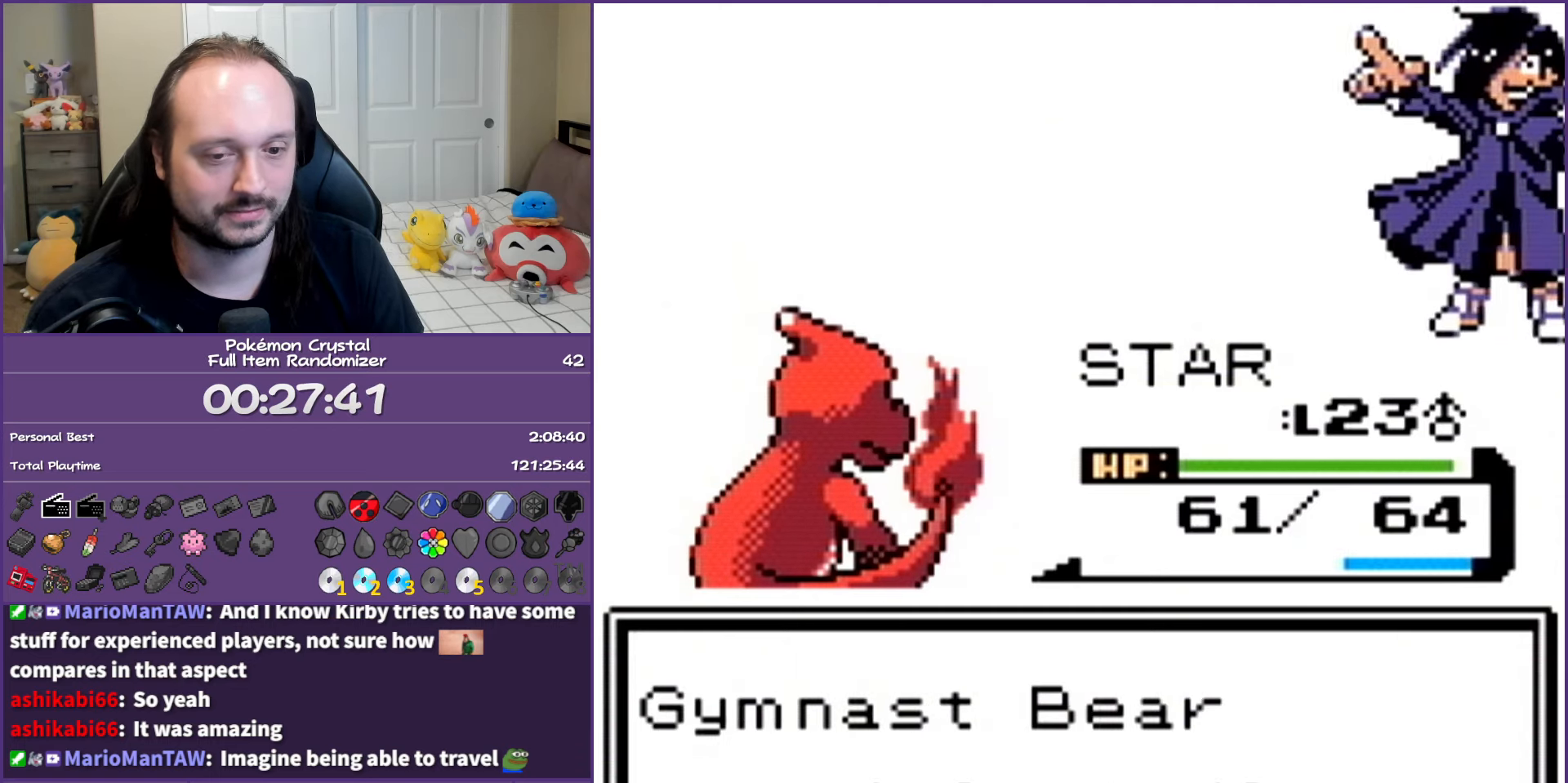
{"buttons": ["B", "DPAD_DOWN"], "events": []}
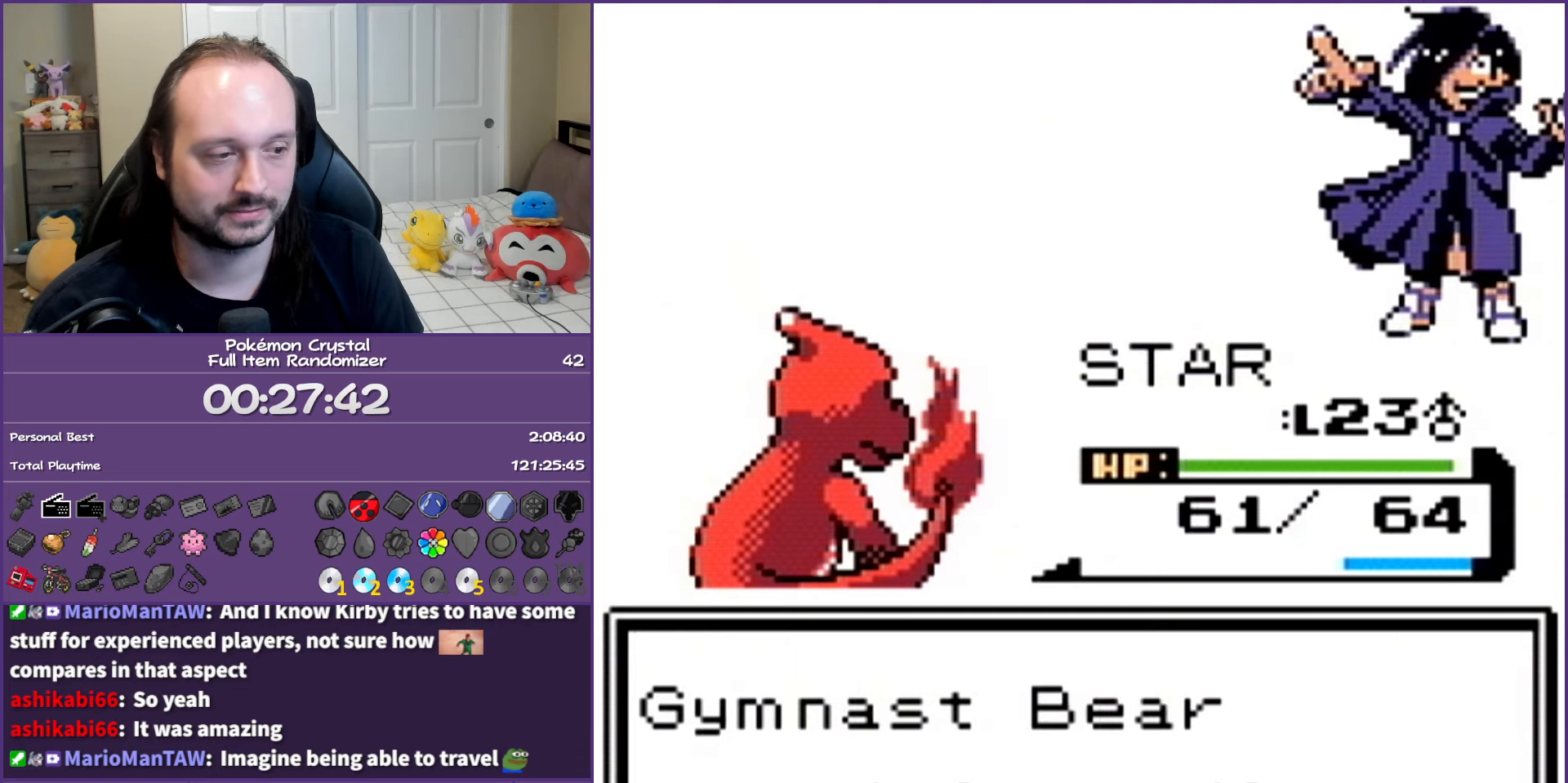
{"buttons": ["B", "DPAD_DOWN"], "events": []}
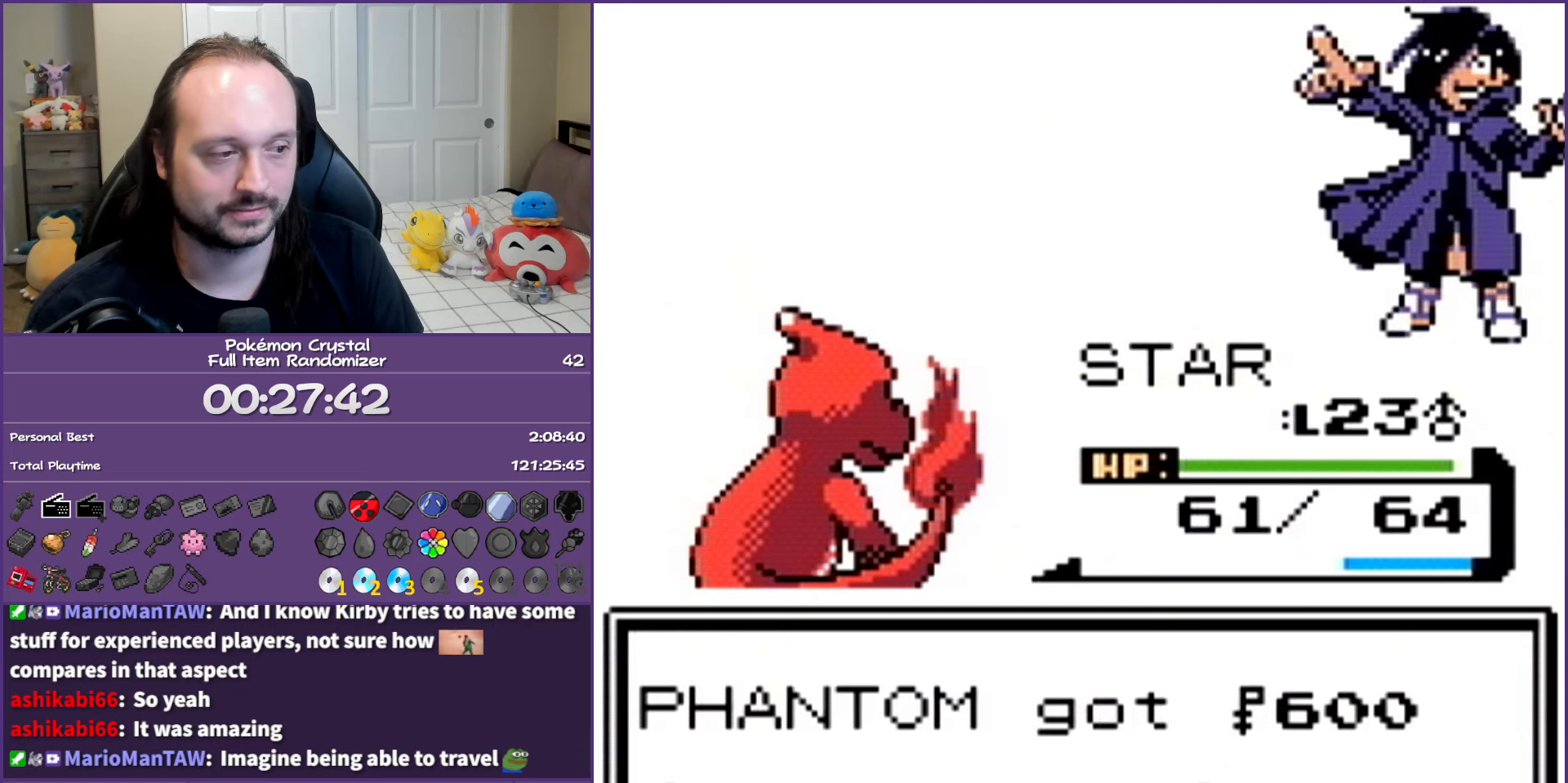
{"buttons": ["B"], "events": [[83, "DPAD_DOWN", "up"]]}
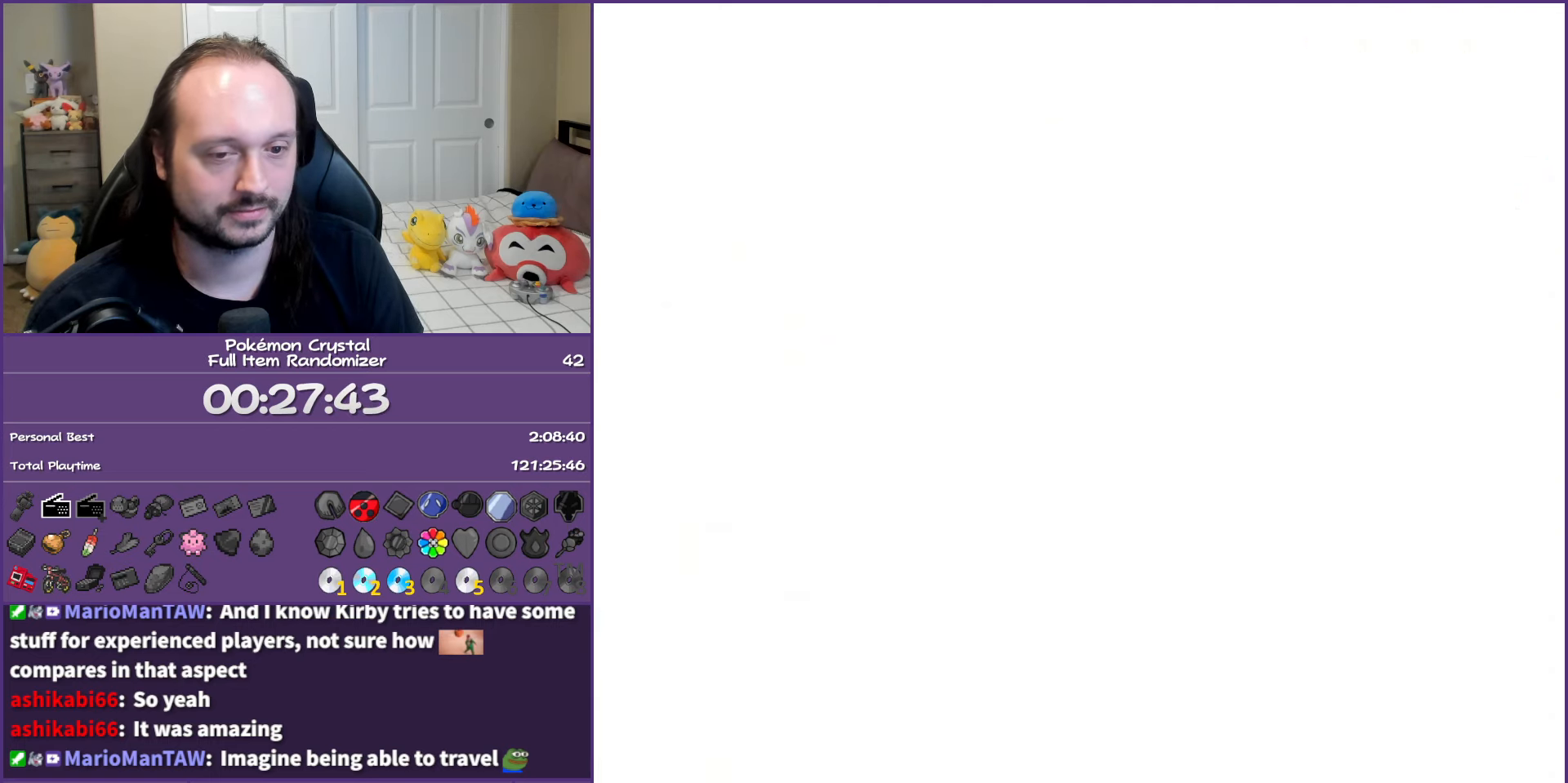
{"buttons": ["B", "DPAD_DOWN"], "events": [[167, "DPAD_DOWN", "down"]]}
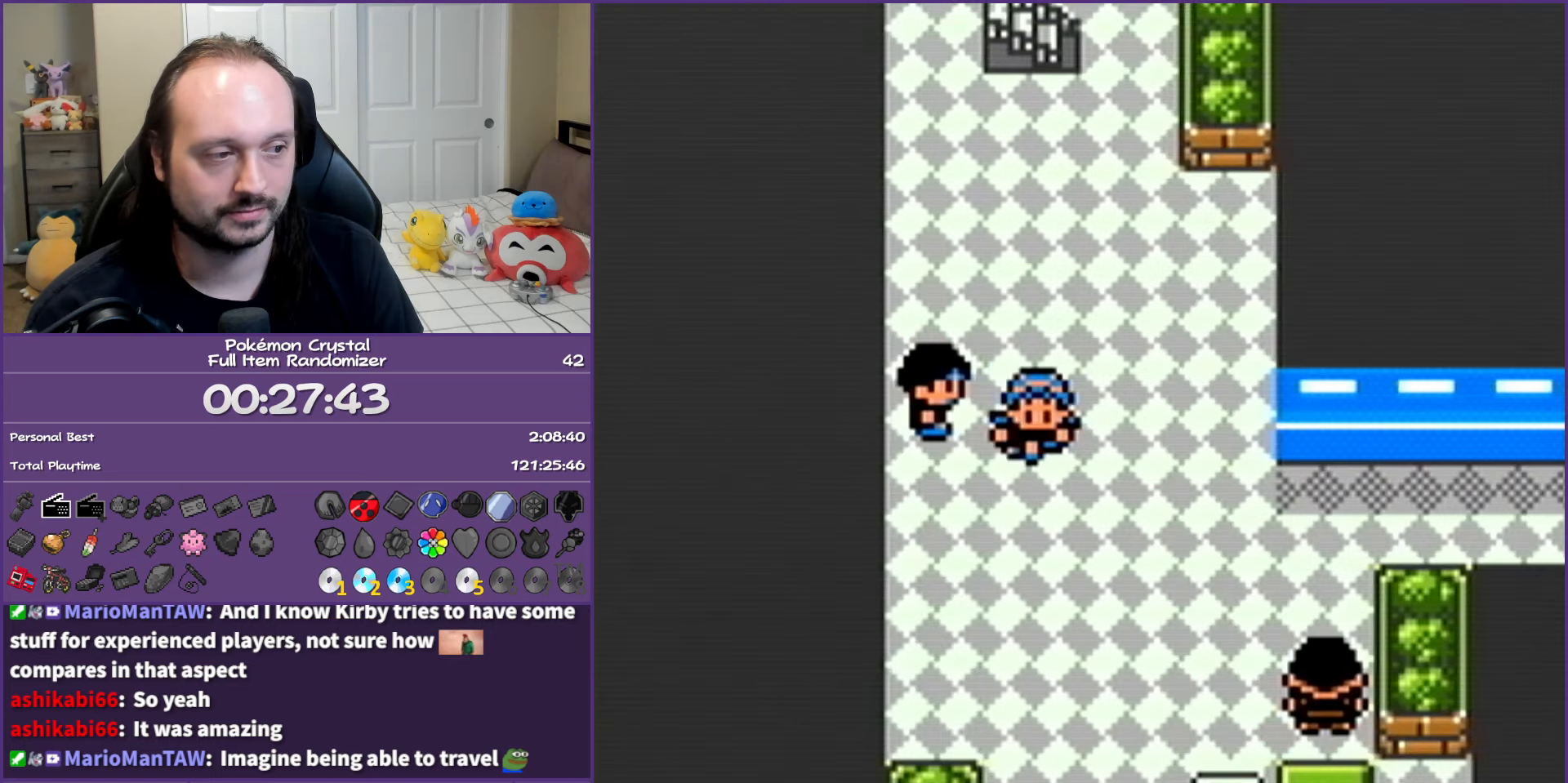
{"buttons": ["B", "DPAD_RIGHT"], "events": [[200, "DPAD_RIGHT", "down"], [233, "DPAD_DOWN", "up"]]}
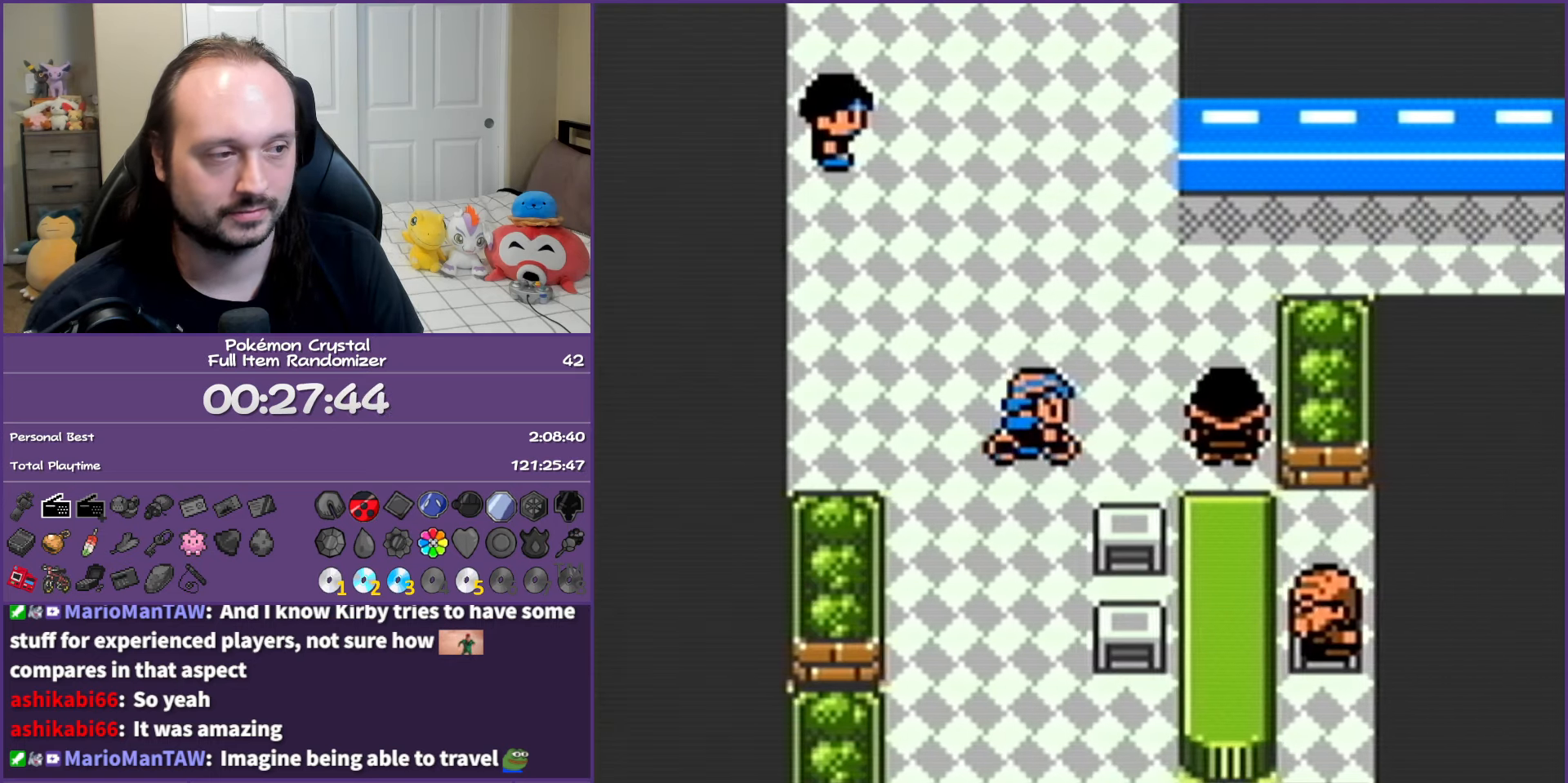
{"buttons": ["A", "B"], "events": [[83, "A", "down"], [100, "DPAD_RIGHT", "up"], [267, "A", "up"], [300, "A", "down"]]}
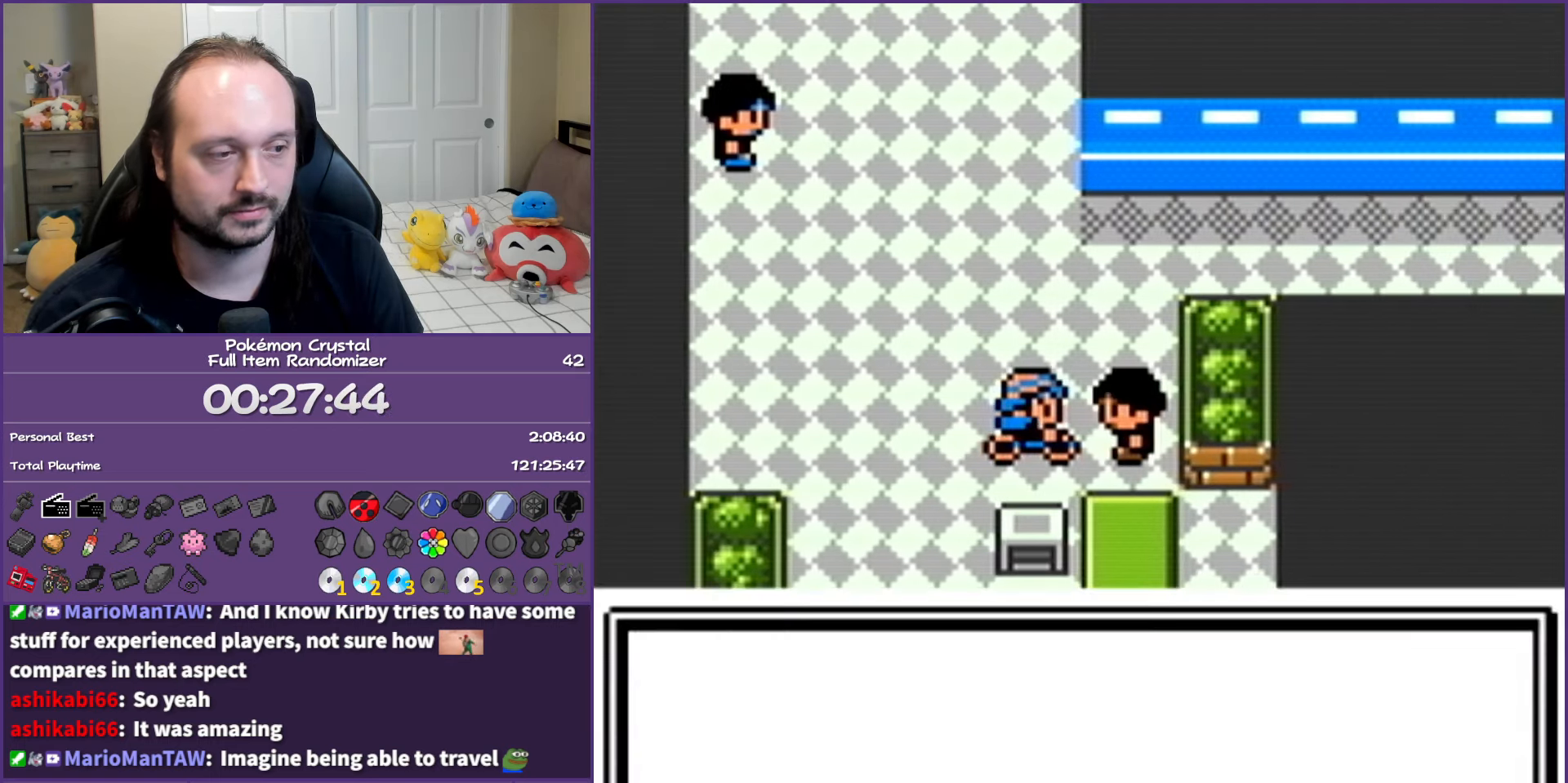
{"buttons": ["A", "B"], "events": []}
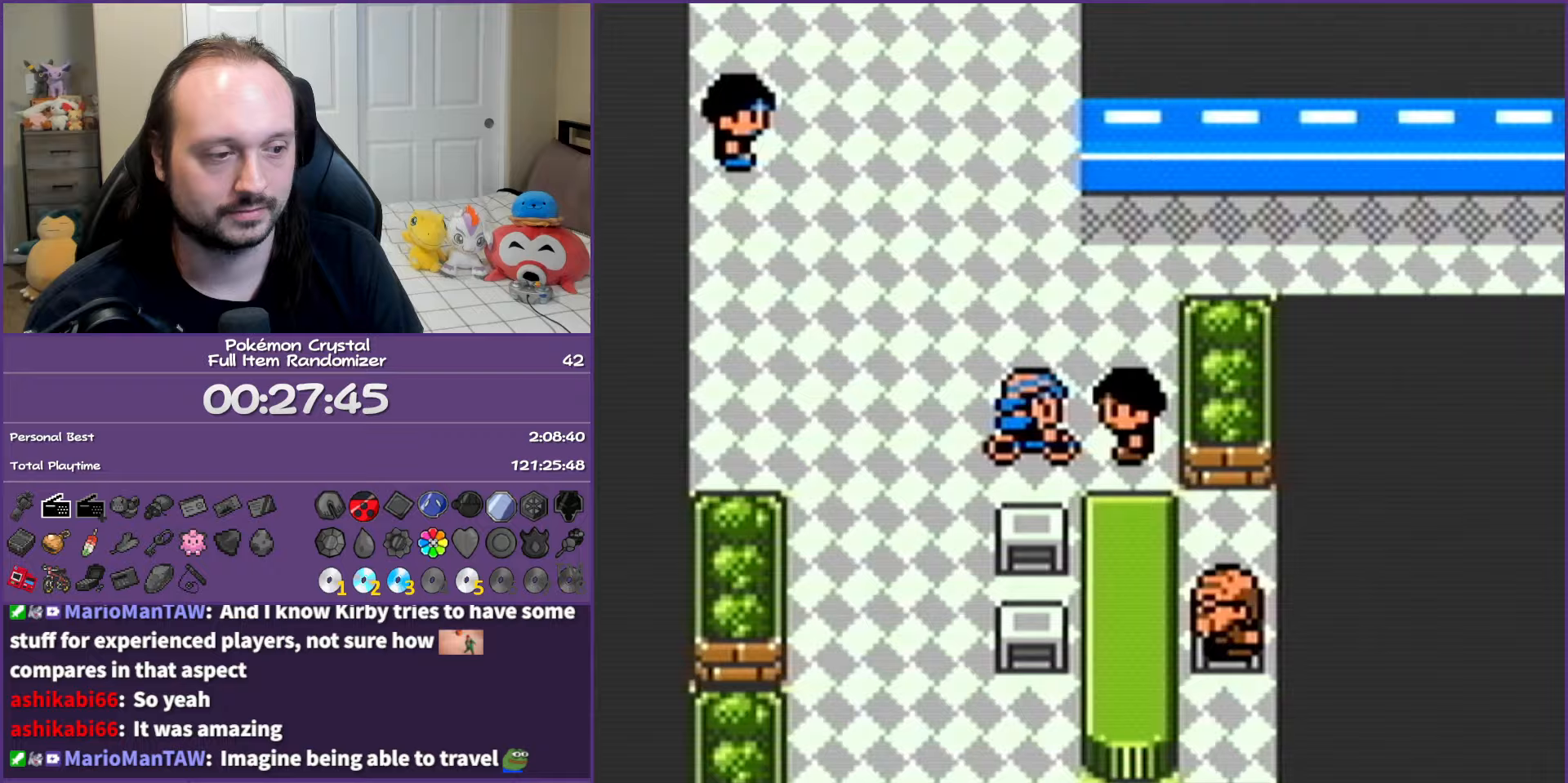
{"buttons": ["A", "B"], "events": []}
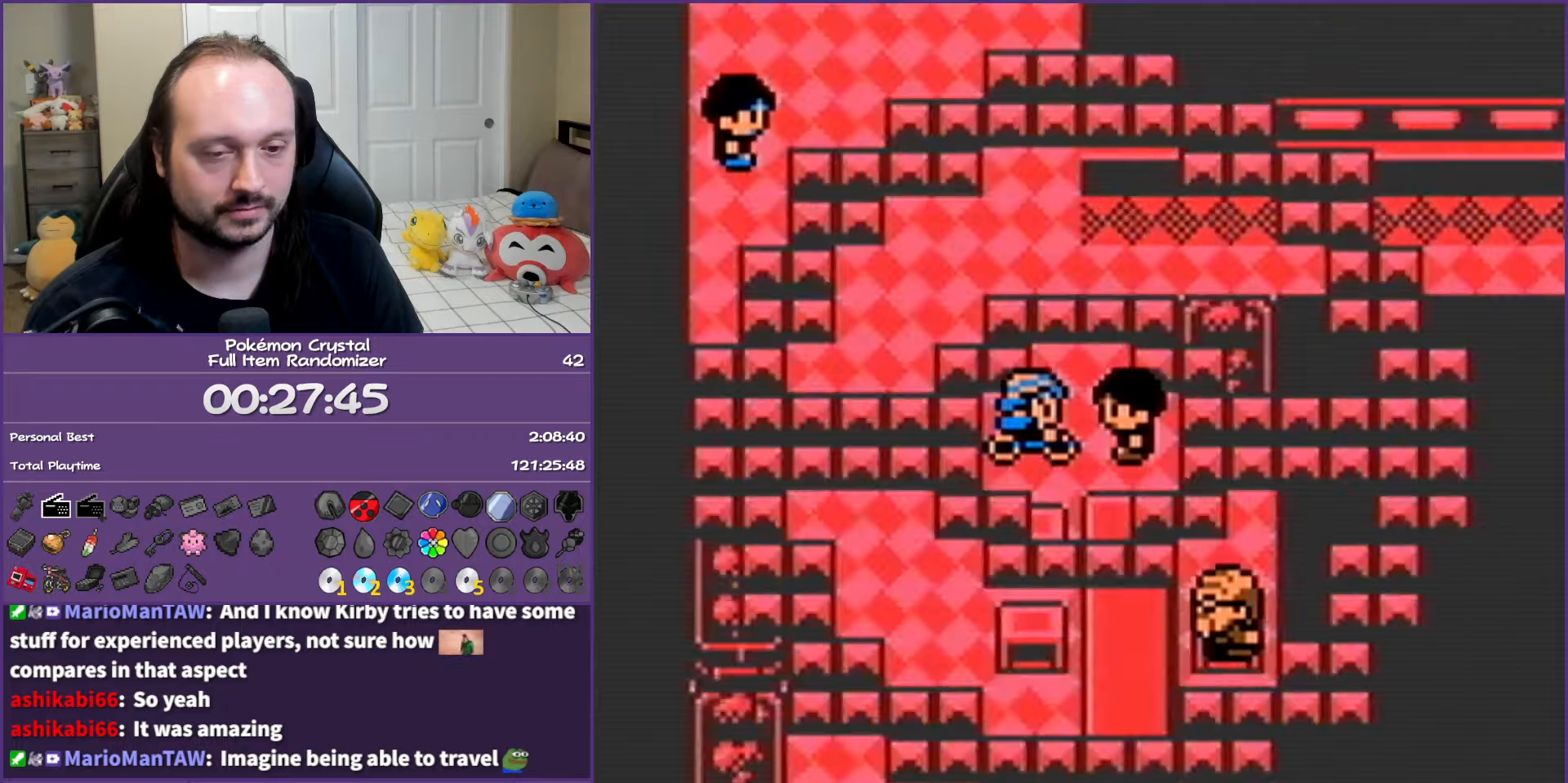
{"buttons": ["A", "B"], "events": []}